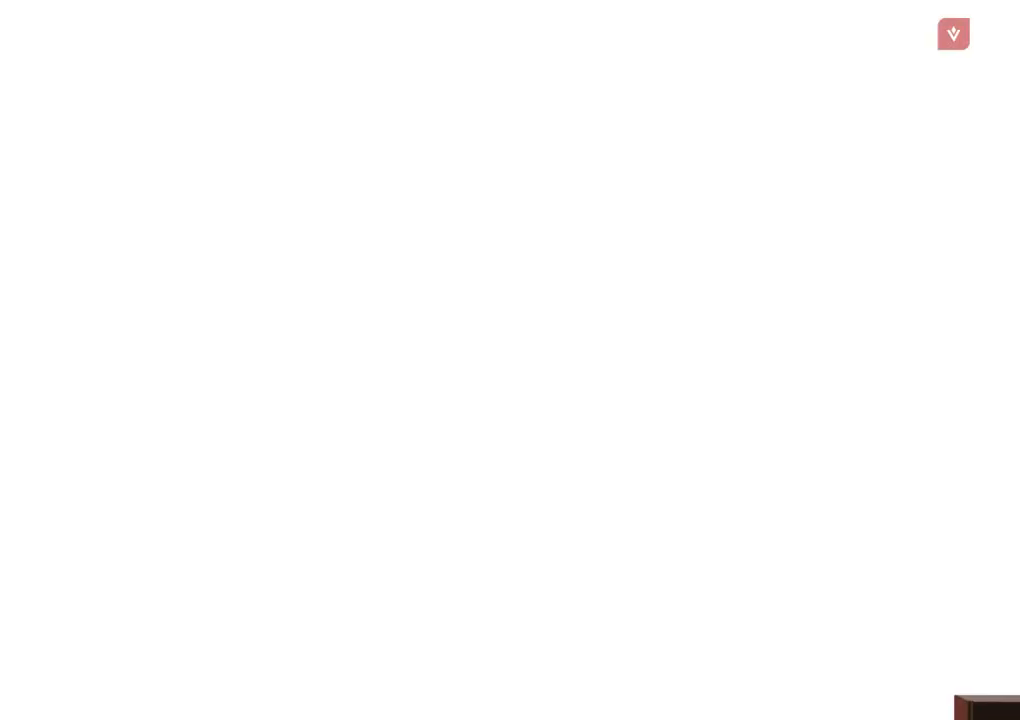
Gameplay with keyboard; each line is a JSON object with the keys held at the frame after it. "events" lists presses ("down") and releases ("up") of "a", "ctrl", "d", "e", "f", "q", "r", "s", "shift" and "w" between this image and that frame as [ms after this image, input, new state], when the widget could be followed in between. No other keys are recorded. Mouse input is not recorded.
{"keys": ["w"], "events": [[217, "shift", "down"], [217, "w", "down"], [417, "shift", "up"]]}
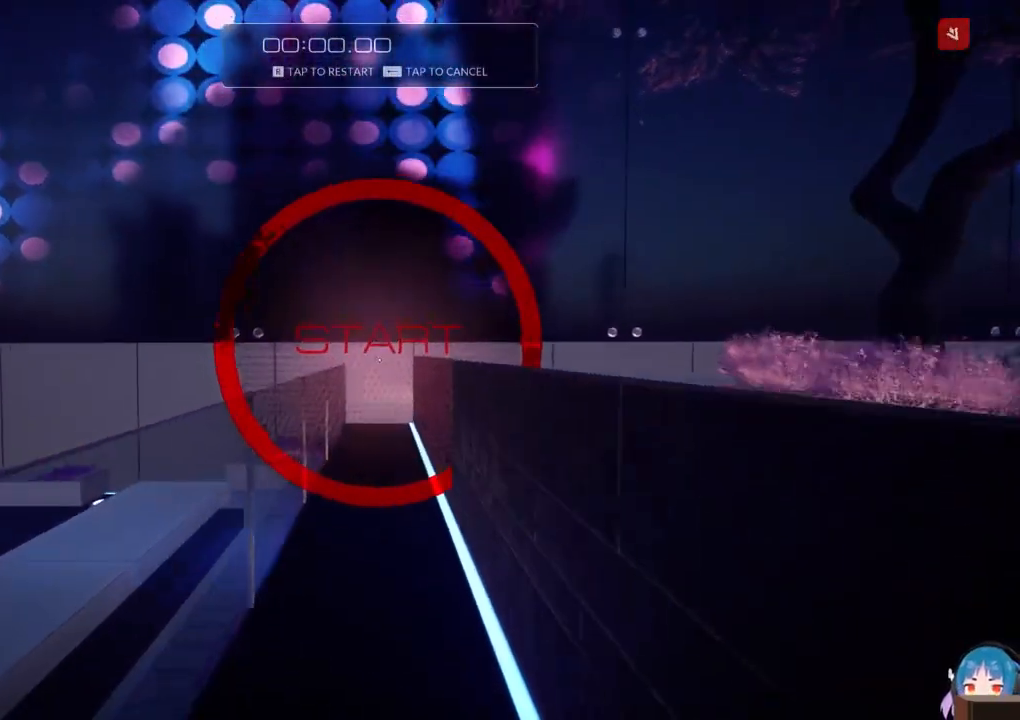
{"keys": ["a", "w"], "events": [[333, "d", "down"], [333, "f", "down"], [417, "a", "down"], [417, "d", "up"], [417, "f", "up"]]}
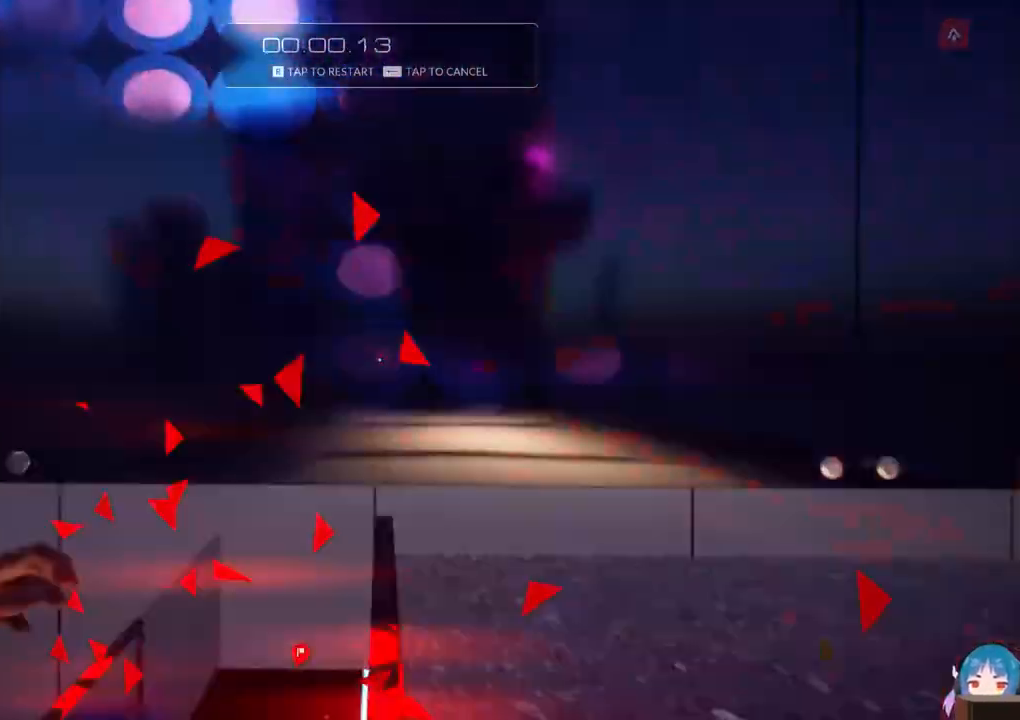
{"keys": ["a", "f", "w"], "events": [[350, "f", "down"]]}
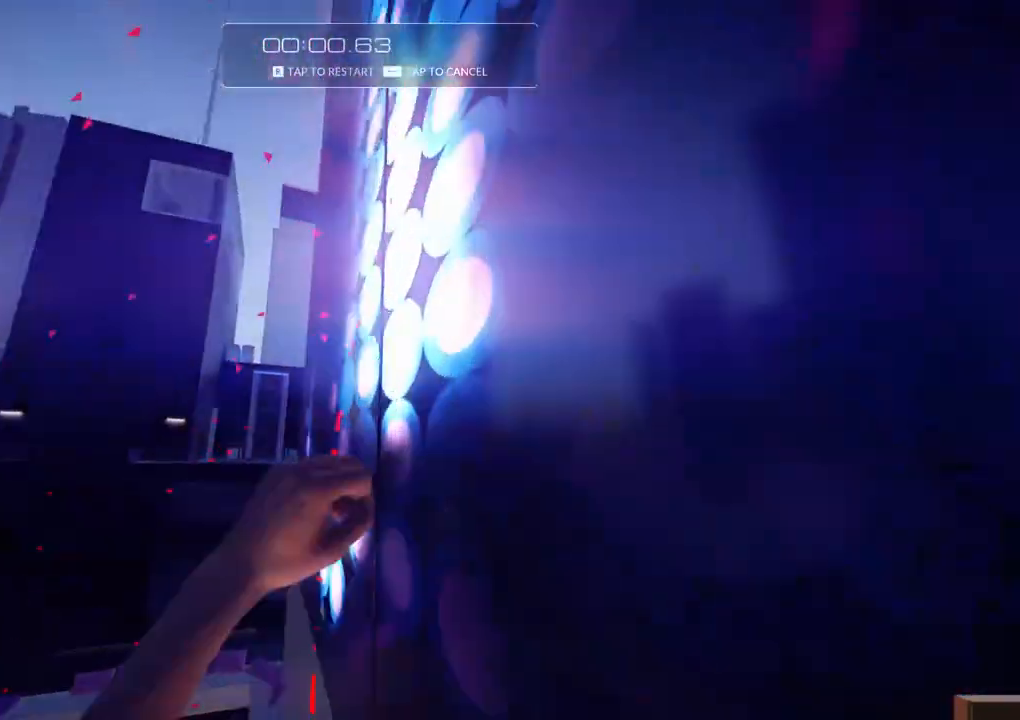
{"keys": ["w"], "events": [[217, "d", "down"], [267, "a", "up"], [500, "d", "up"], [500, "f", "up"]]}
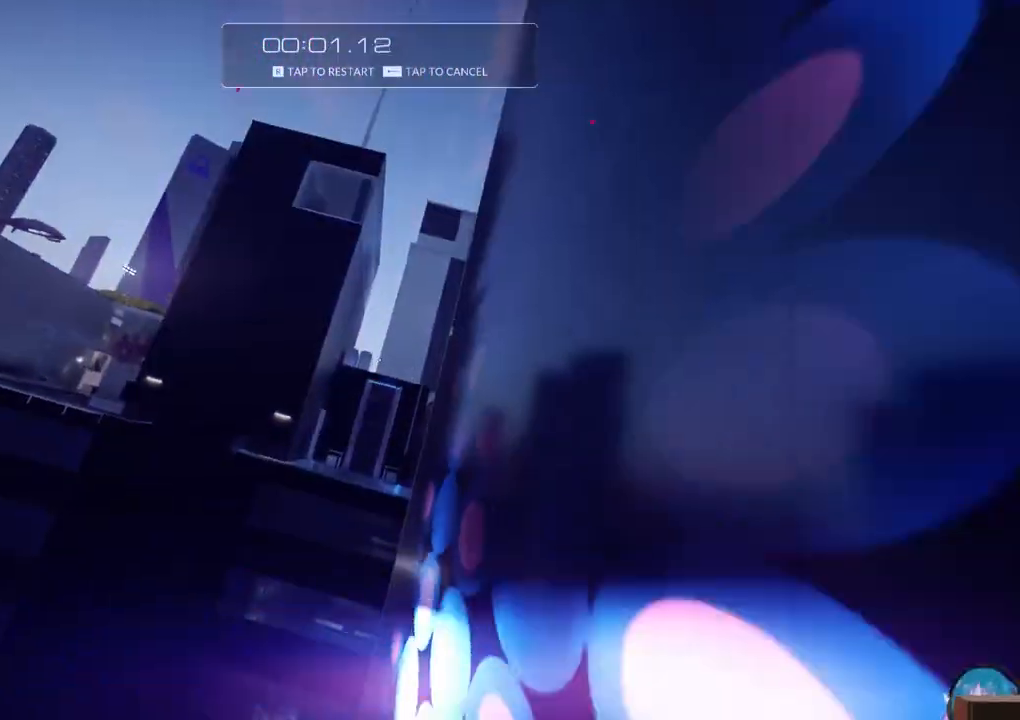
{"keys": ["w"], "events": []}
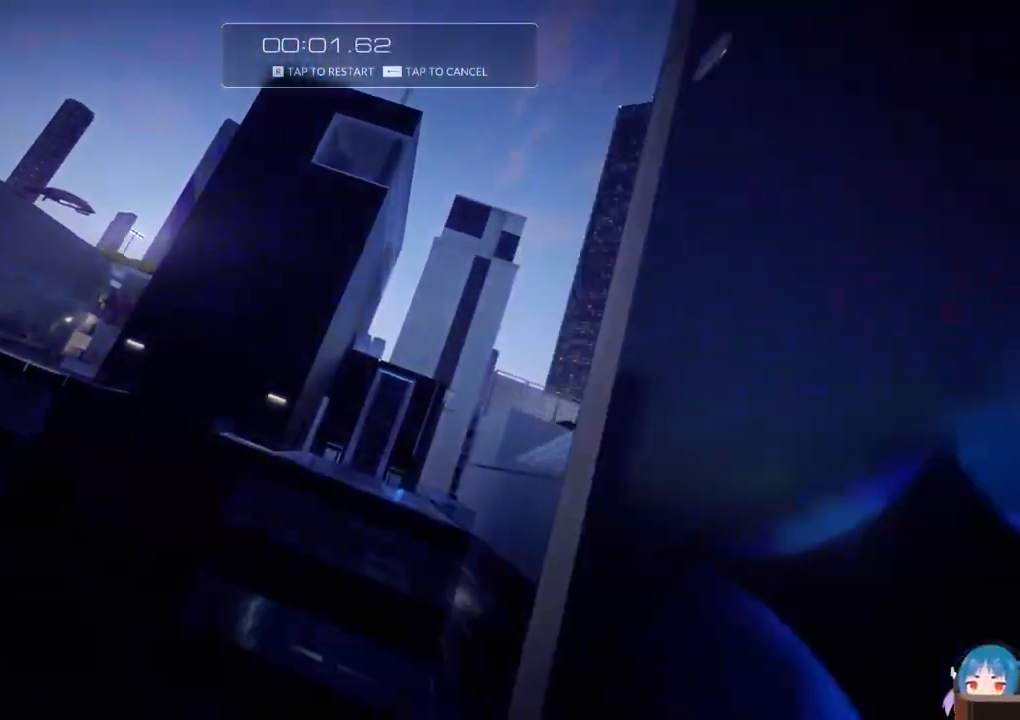
{"keys": ["w"], "events": [[250, "f", "down"], [483, "f", "up"]]}
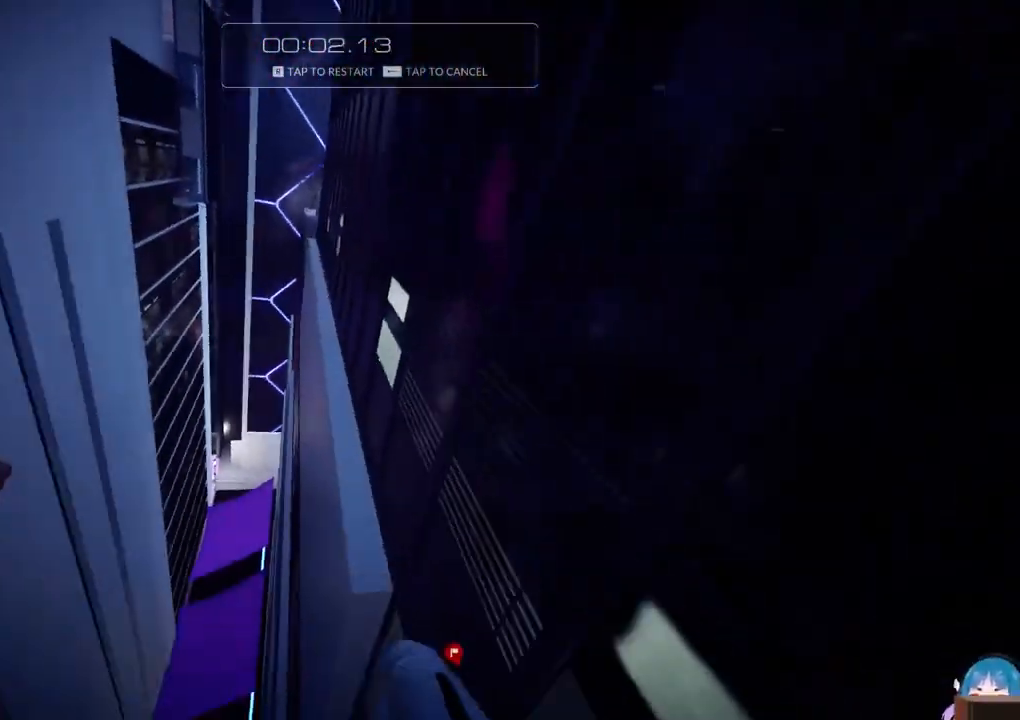
{"keys": ["w"], "events": [[267, "f", "down"], [450, "f", "up"]]}
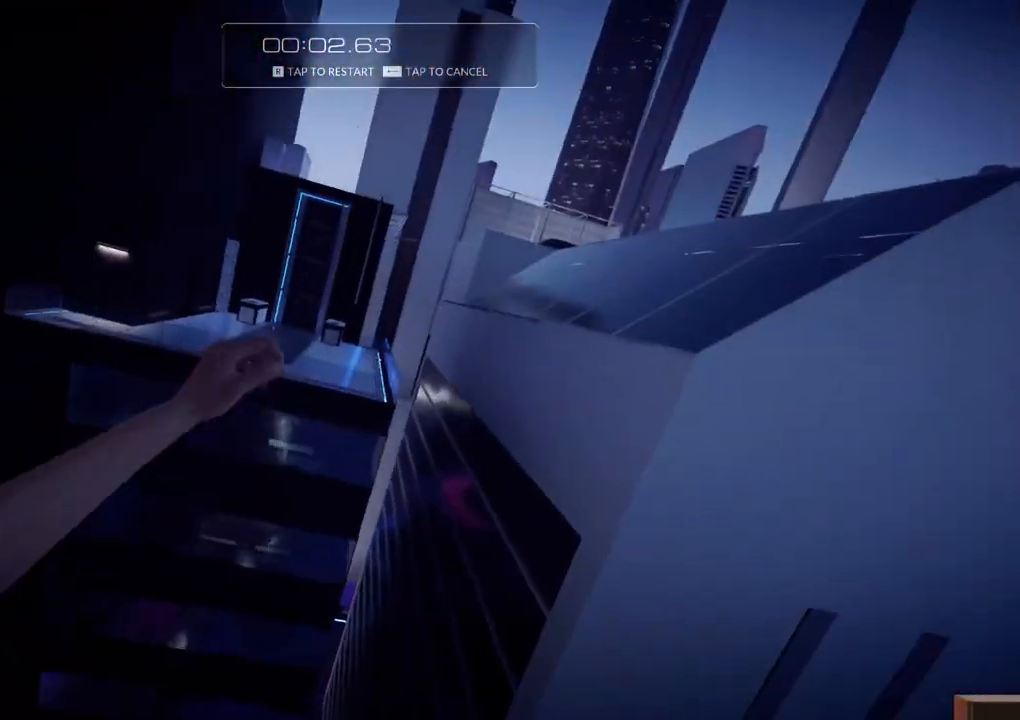
{"keys": ["w"], "events": []}
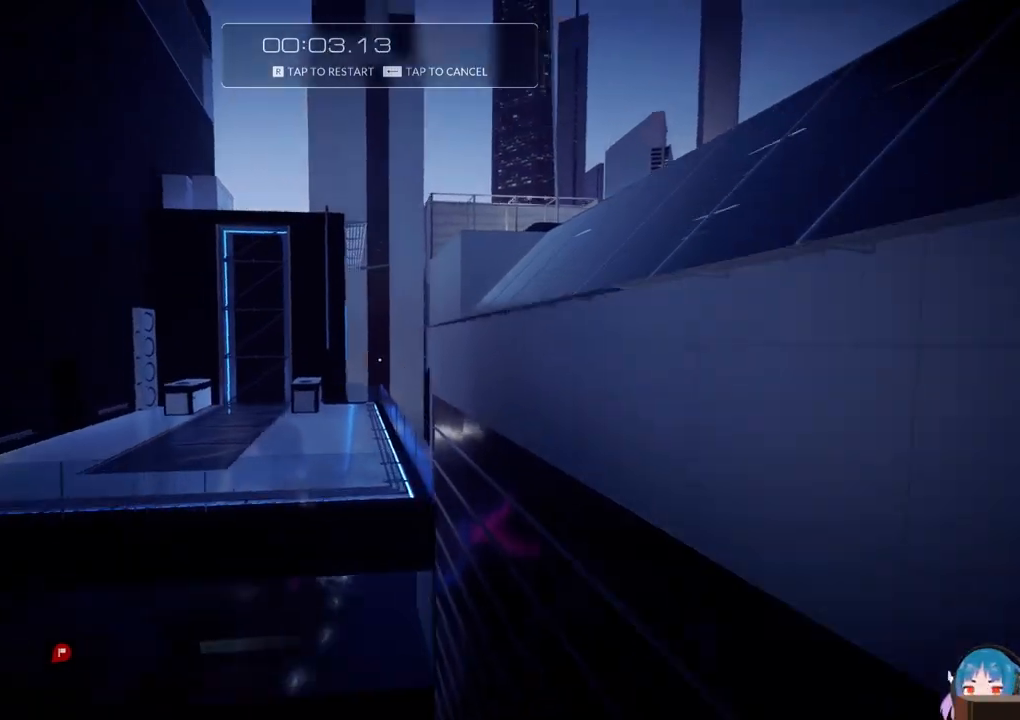
{"keys": ["w"], "events": [[167, "r", "down"], [350, "r", "up"]]}
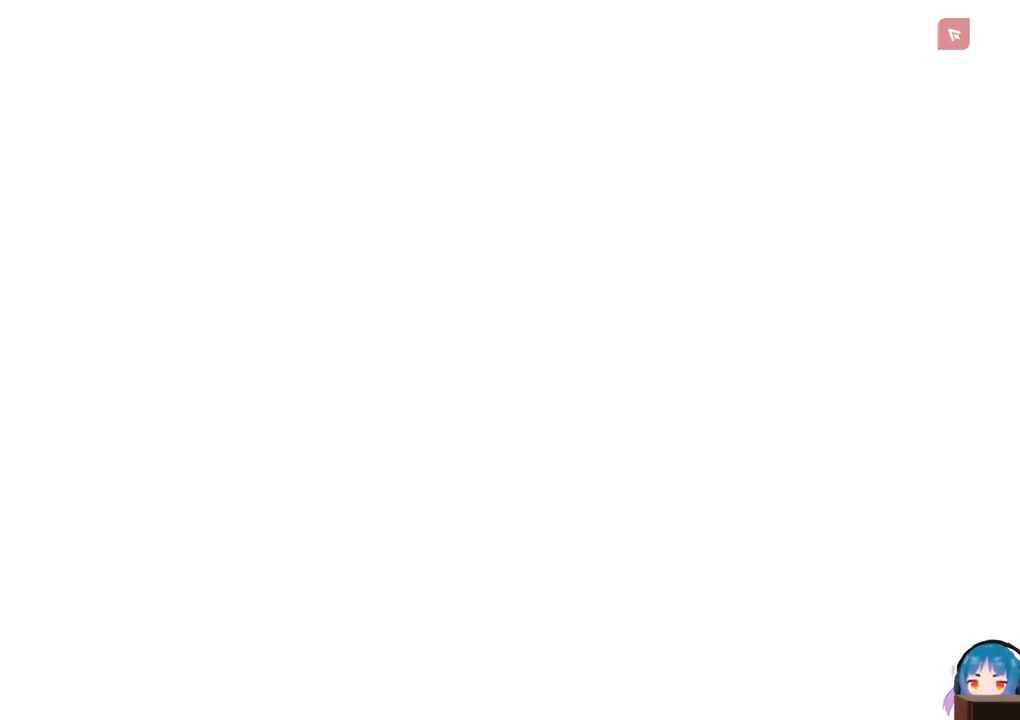
{"keys": ["w"], "events": [[133, "shift", "down"], [317, "shift", "up"]]}
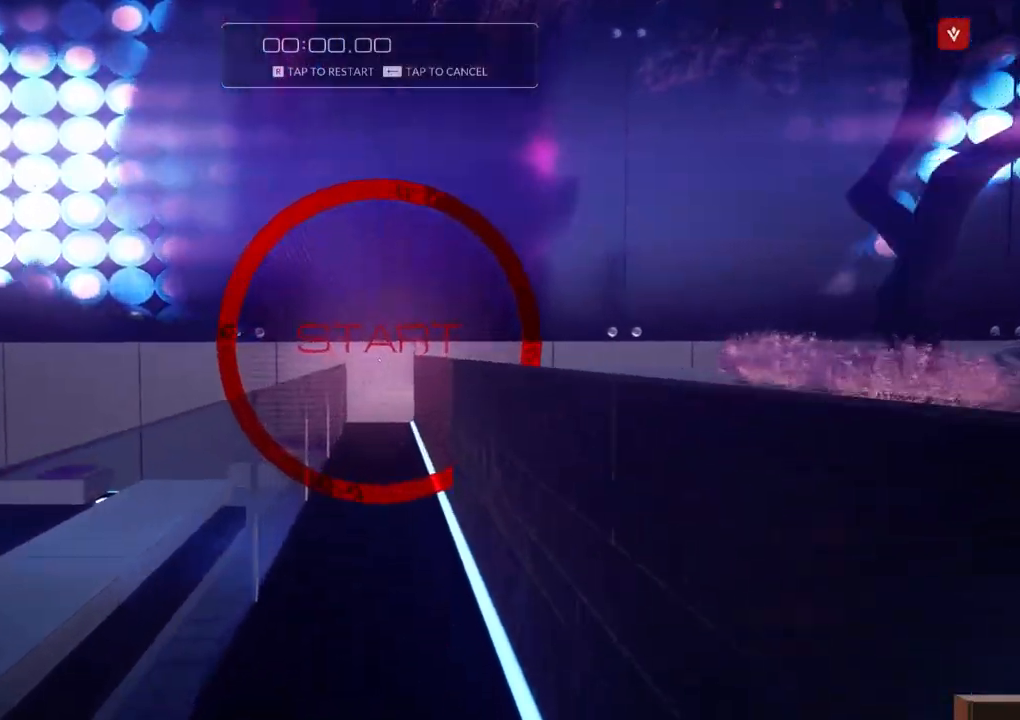
{"keys": ["d", "f", "w"], "events": [[383, "d", "down"], [383, "f", "down"]]}
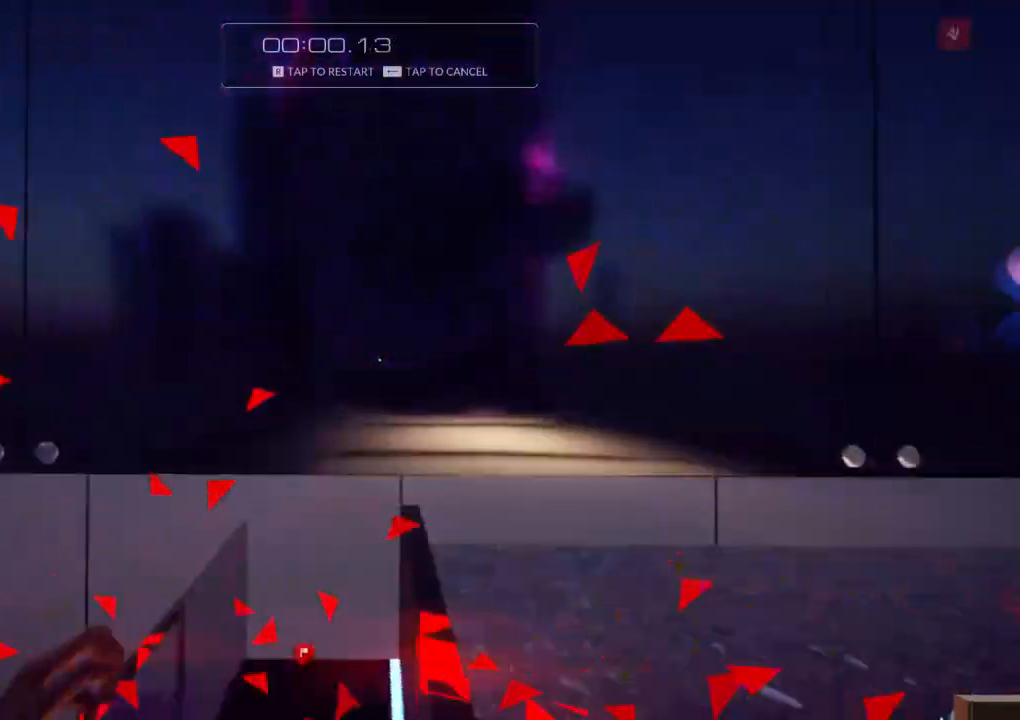
{"keys": ["a", "f", "w"], "events": [[17, "a", "down"], [17, "d", "up"], [17, "f", "up"], [433, "f", "down"]]}
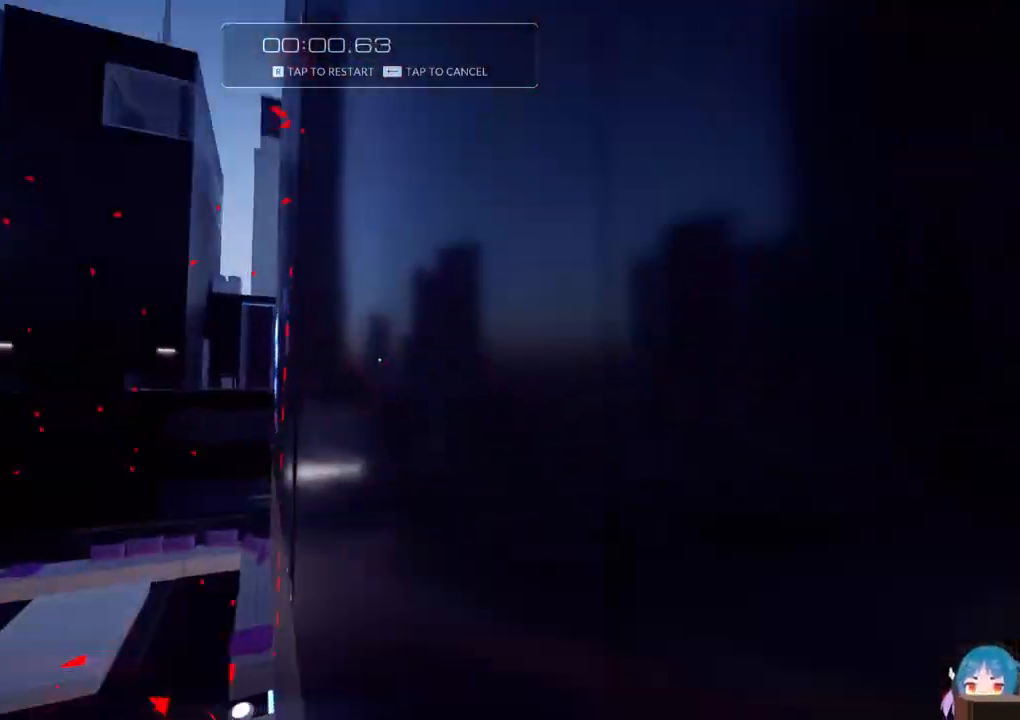
{"keys": ["d", "f", "w"], "events": [[267, "a", "up"], [317, "d", "down"]]}
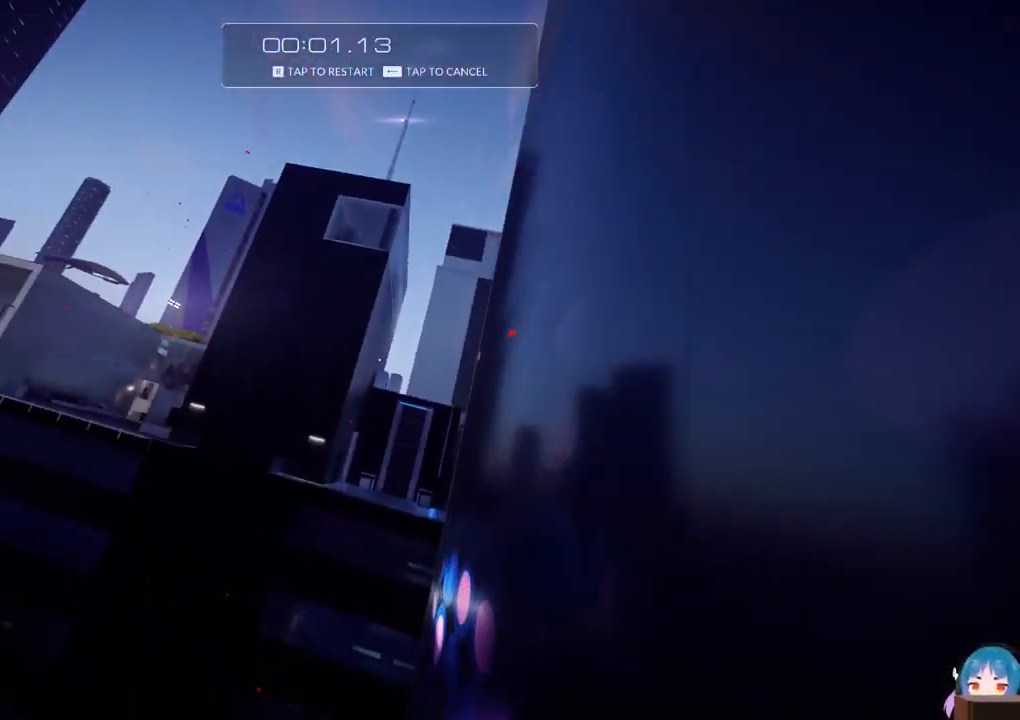
{"keys": ["w"], "events": [[100, "d", "up"], [150, "f", "up"]]}
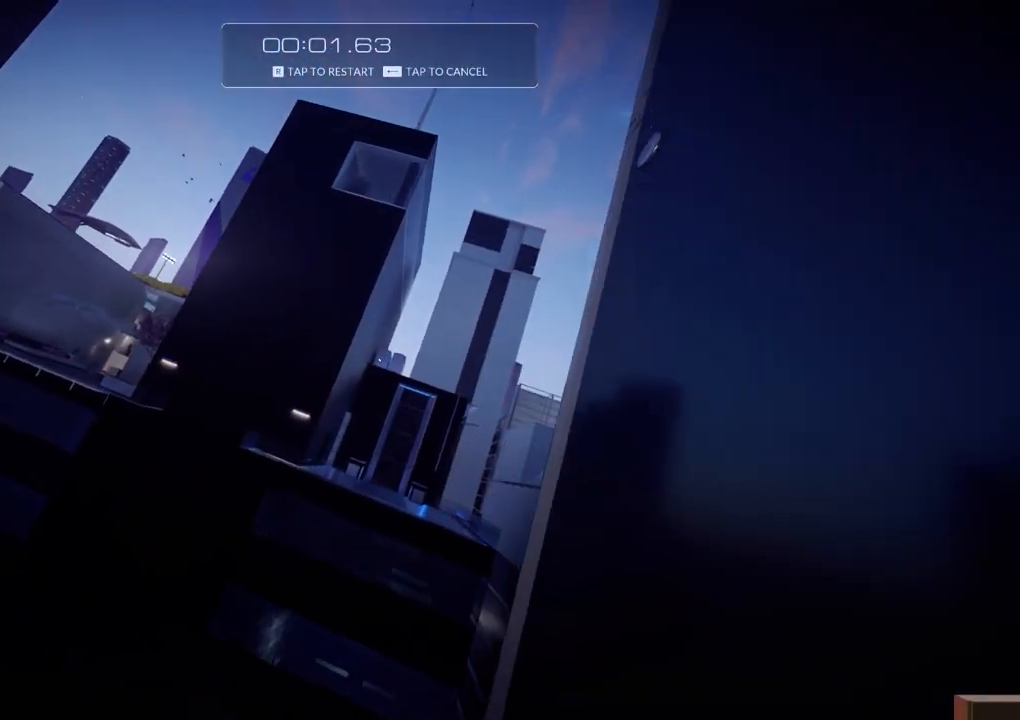
{"keys": ["f", "w"], "events": [[300, "f", "down"]]}
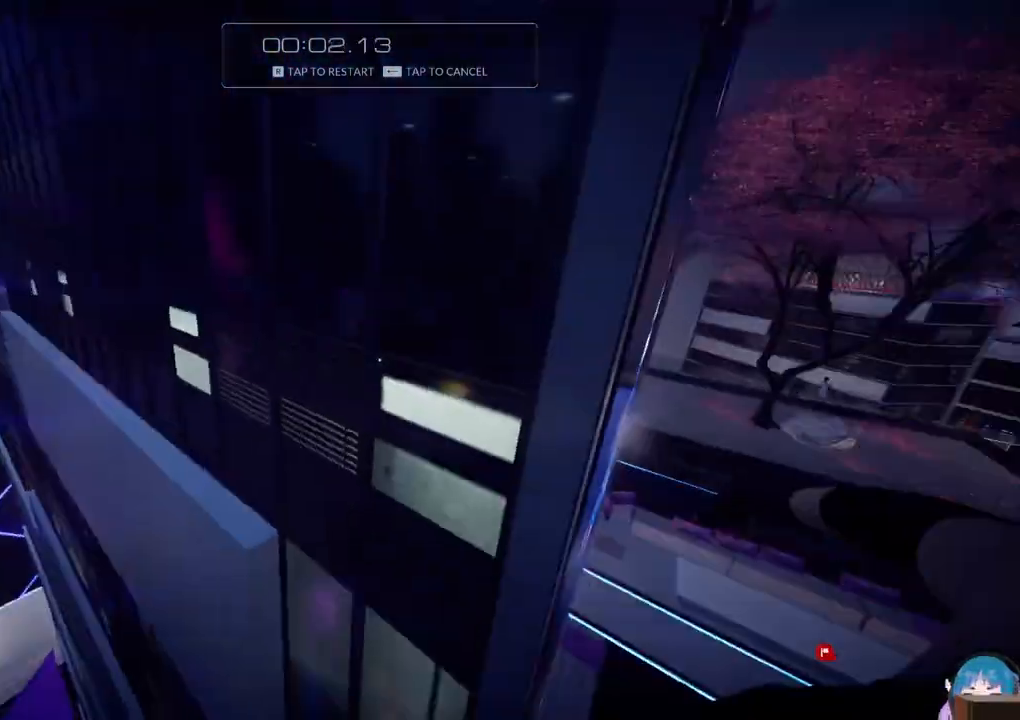
{"keys": ["w"], "events": [[83, "f", "up"], [400, "r", "down"], [500, "r", "up"]]}
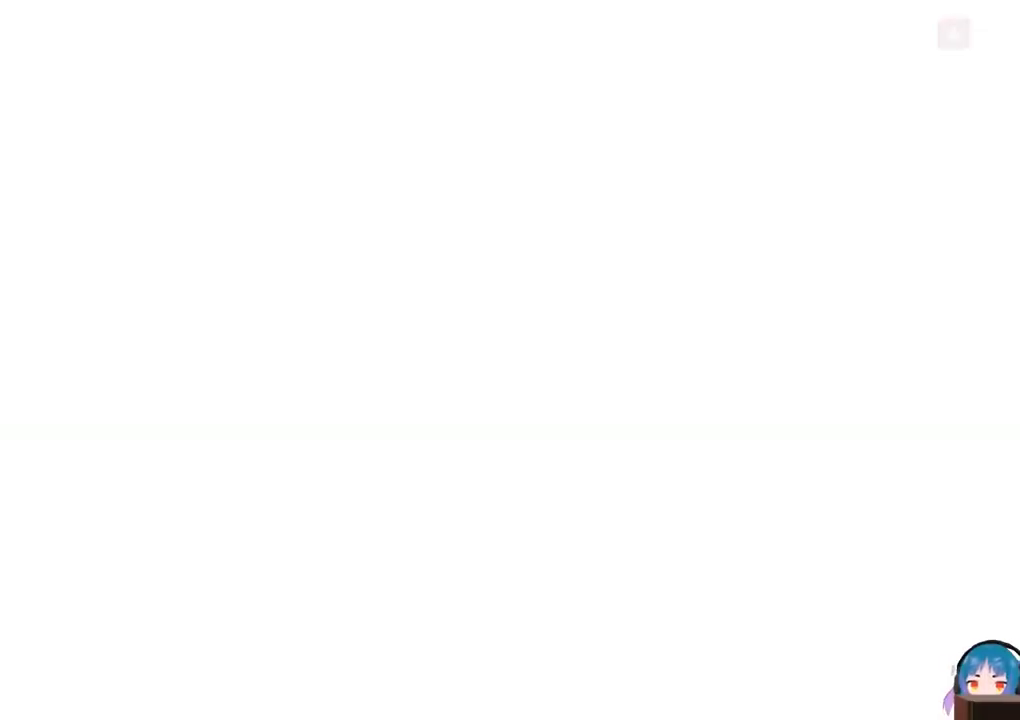
{"keys": ["shift", "w"], "events": [[333, "shift", "down"]]}
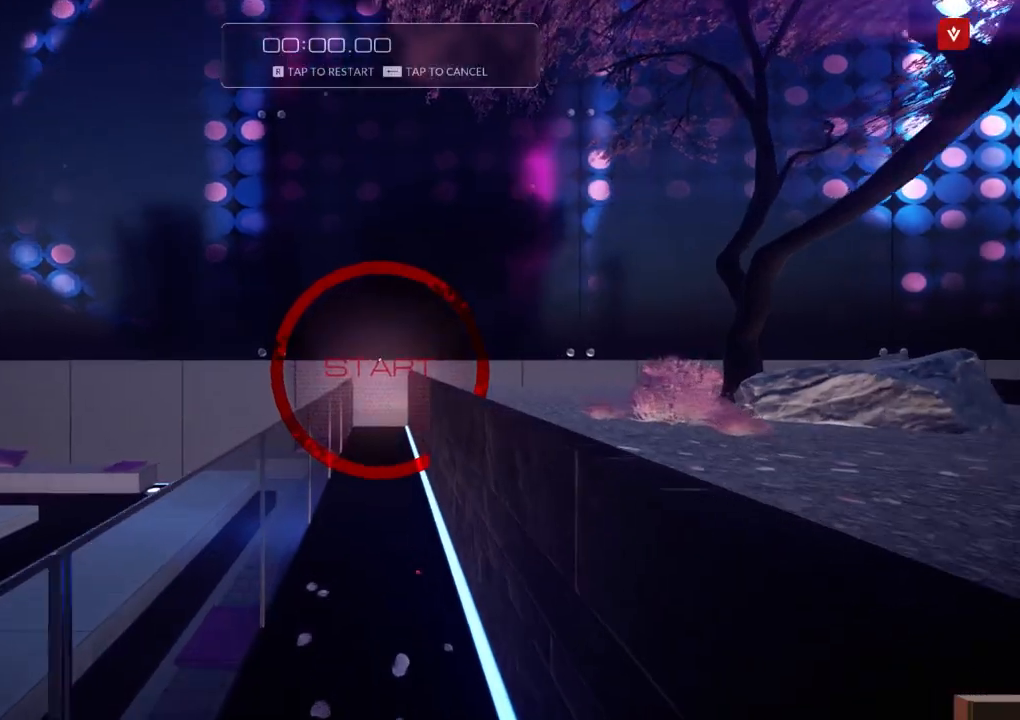
{"keys": ["w"], "events": [[17, "shift", "up"]]}
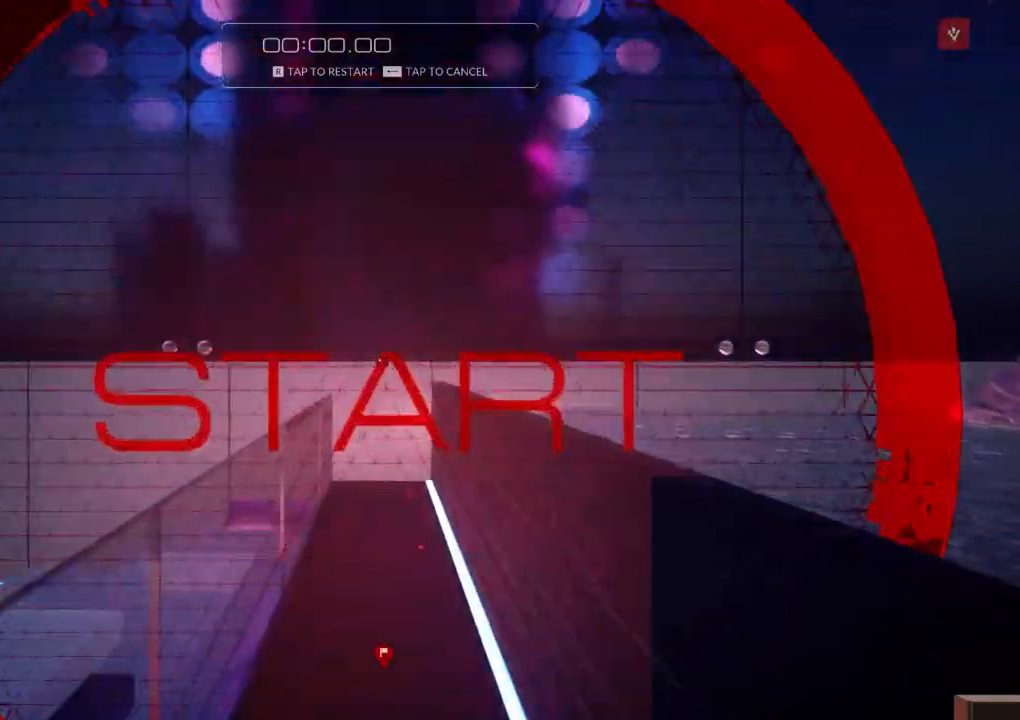
{"keys": ["w"], "events": [[33, "f", "down"], [133, "a", "down"], [133, "f", "up"], [500, "a", "up"]]}
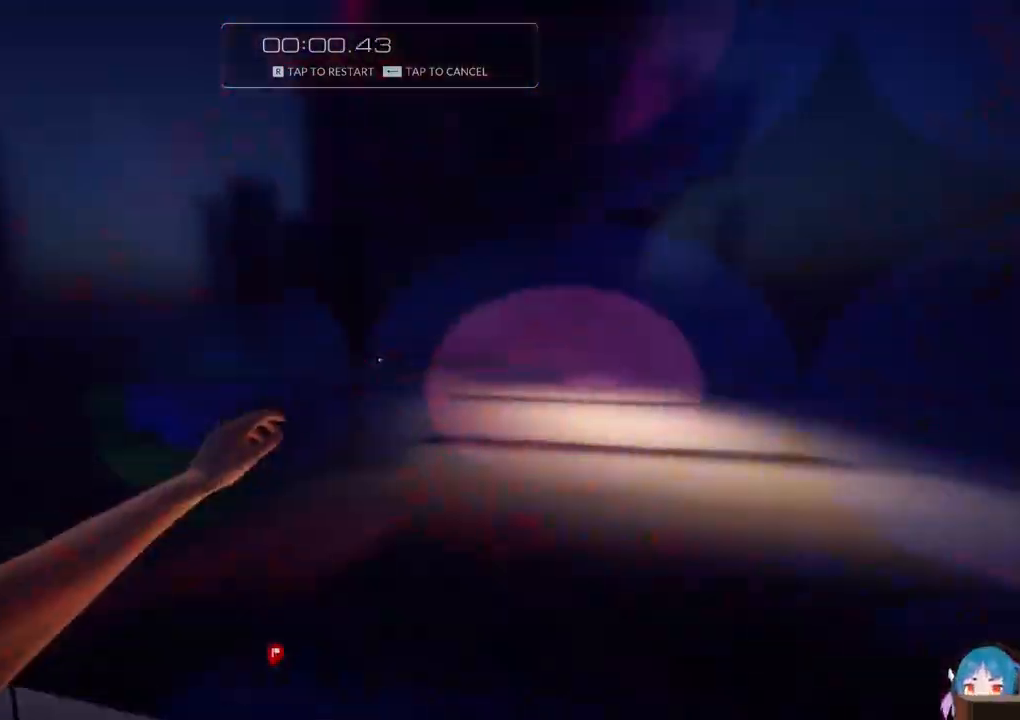
{"keys": ["w"], "events": [[100, "r", "down"], [233, "r", "up"]]}
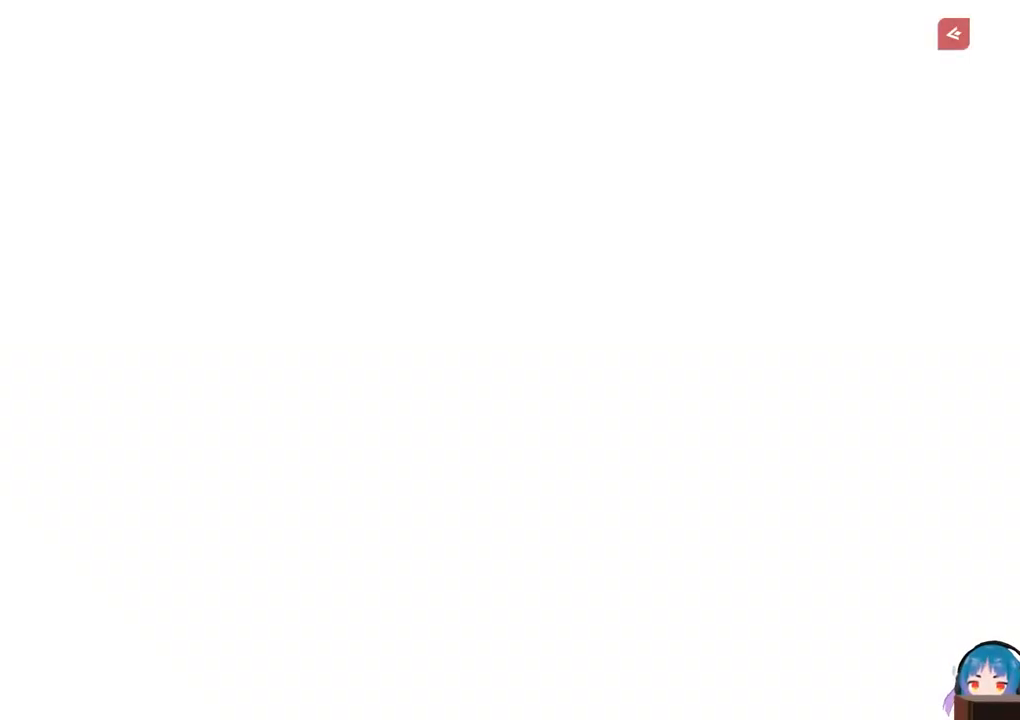
{"keys": ["w"], "events": [[17, "shift", "down"], [250, "shift", "up"]]}
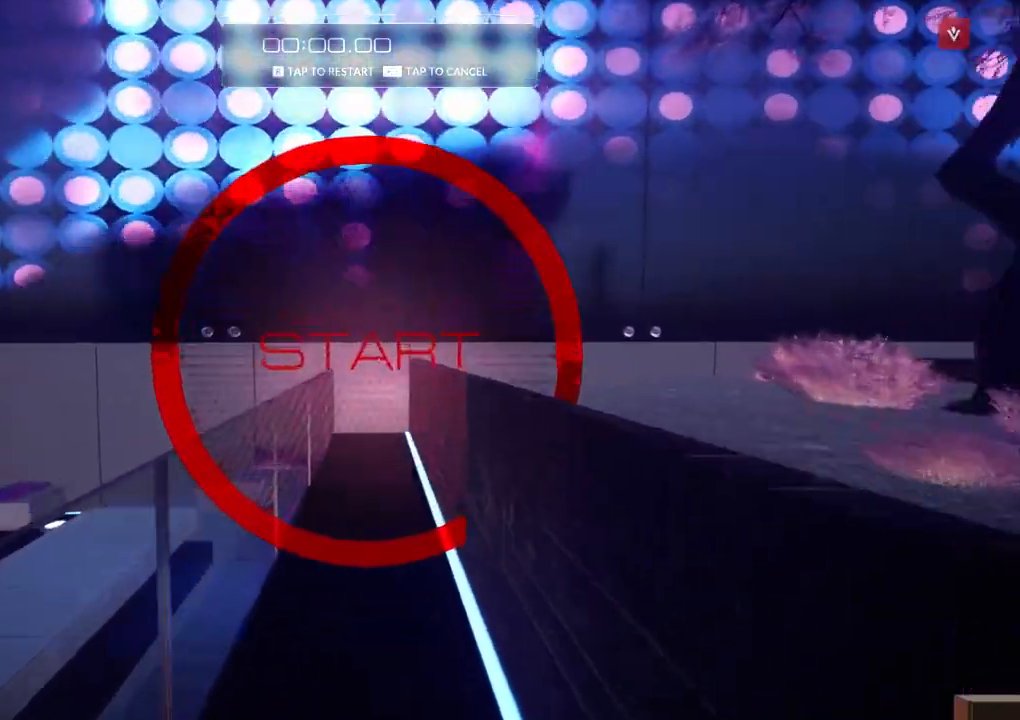
{"keys": ["a", "w"], "events": [[267, "d", "down"], [267, "f", "down"], [317, "a", "down"], [367, "d", "up"], [367, "f", "up"]]}
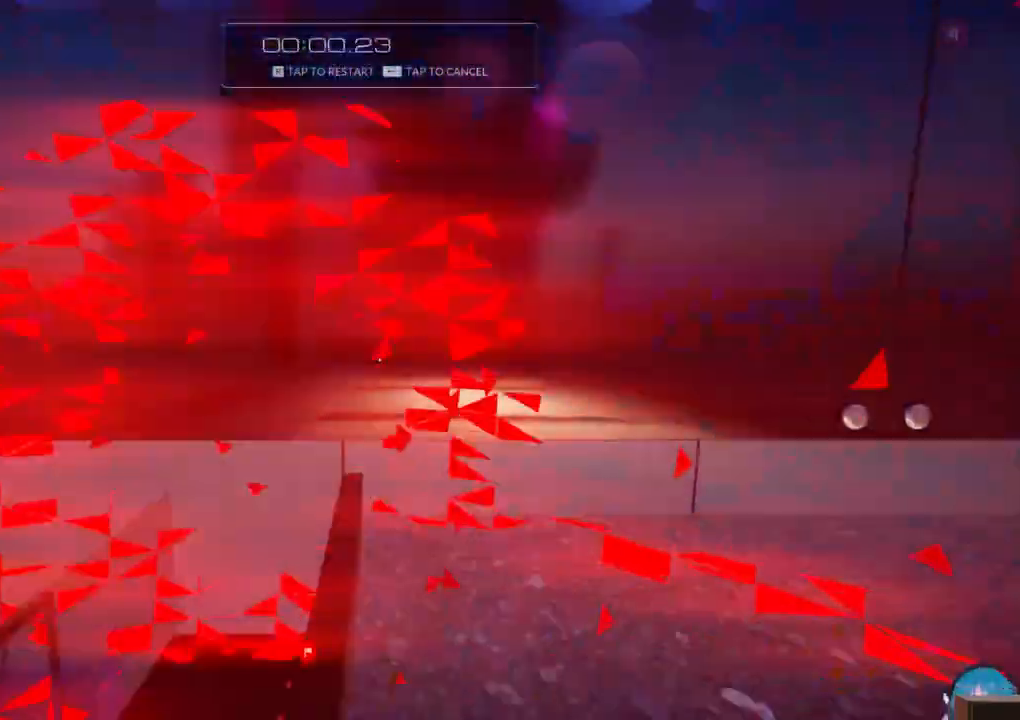
{"keys": ["a", "f", "w"], "events": [[283, "f", "down"]]}
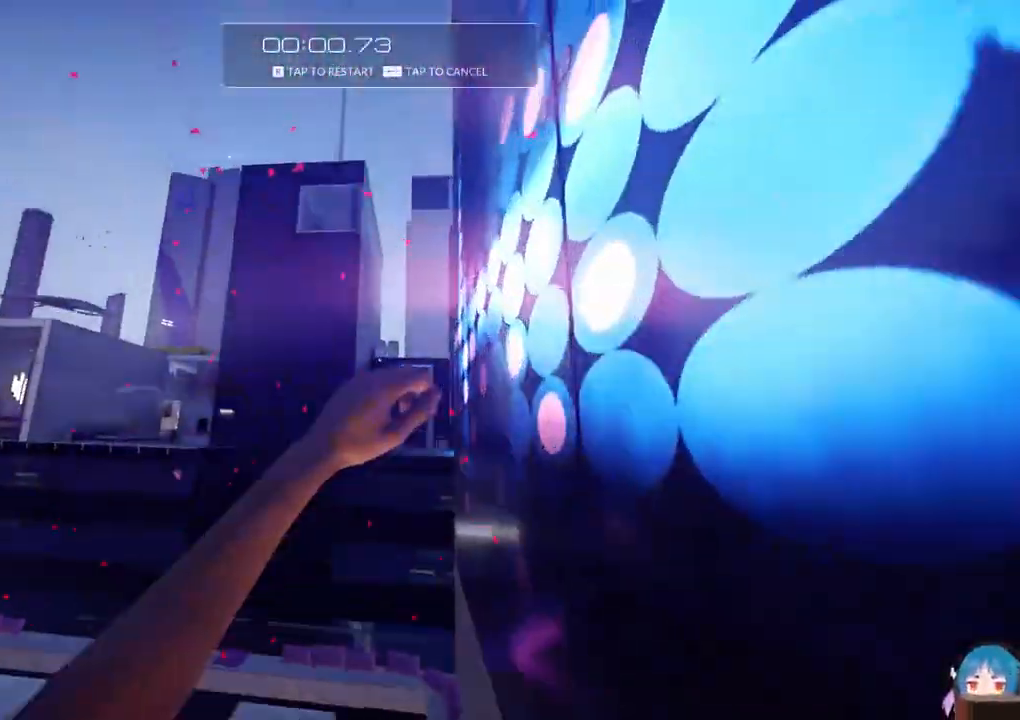
{"keys": ["d", "f", "w"], "events": [[167, "d", "down"], [200, "a", "up"]]}
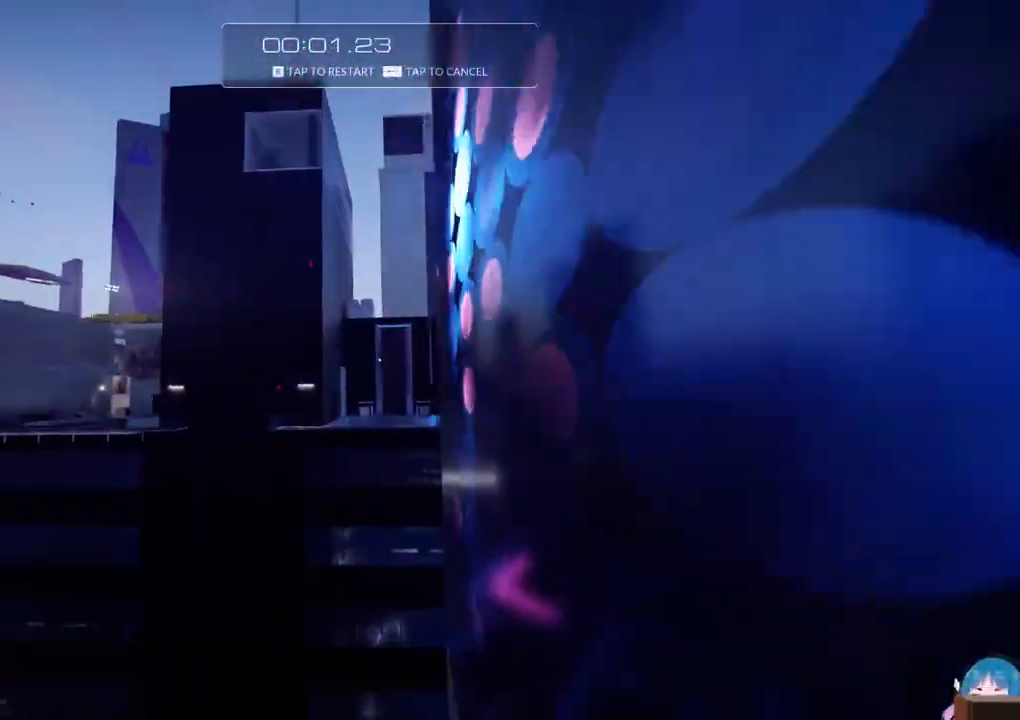
{"keys": ["w"], "events": [[33, "d", "up"], [33, "f", "up"], [167, "r", "down"], [367, "r", "up"]]}
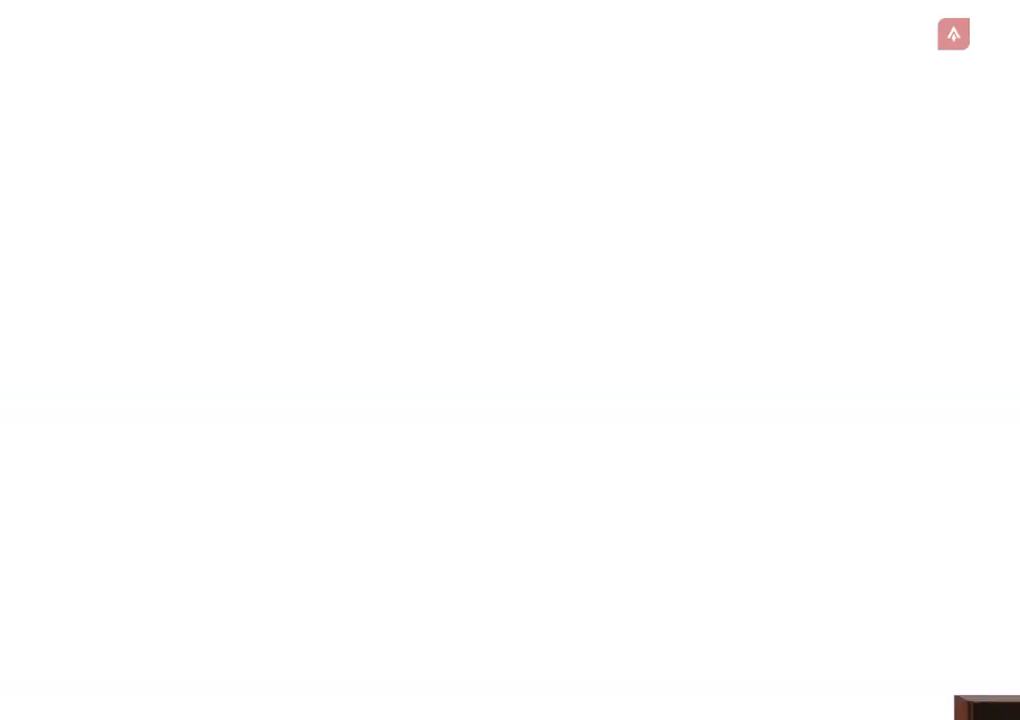
{"keys": ["w"], "events": [[150, "shift", "down"], [333, "shift", "up"]]}
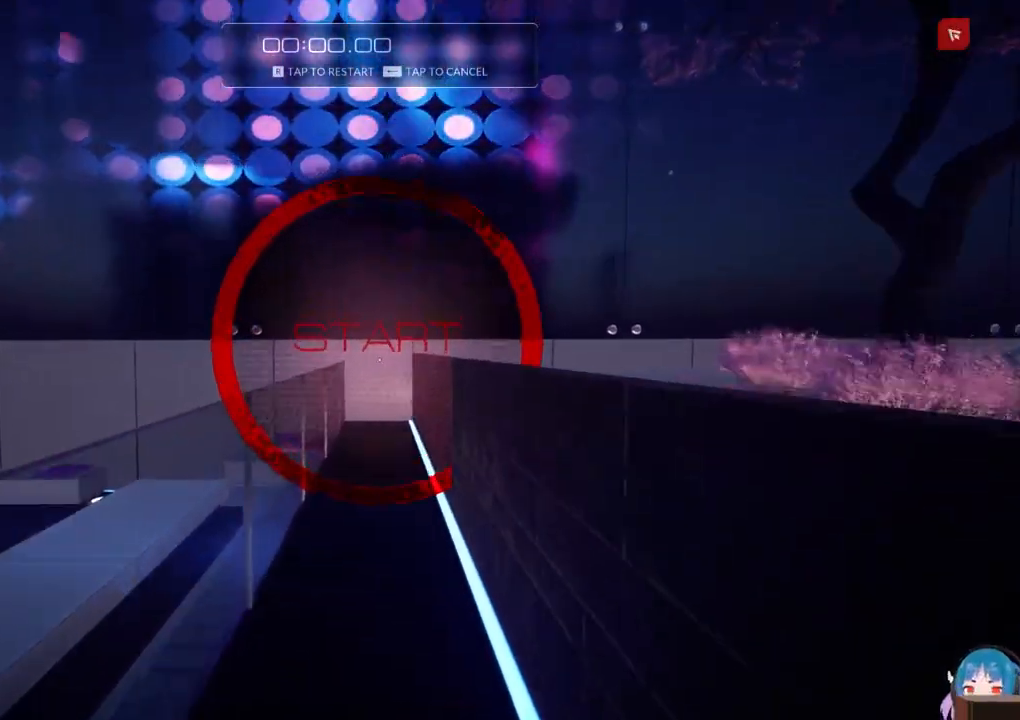
{"keys": ["a", "w"], "events": [[300, "f", "down"], [350, "d", "down"], [400, "a", "down"], [400, "d", "up"], [400, "f", "up"]]}
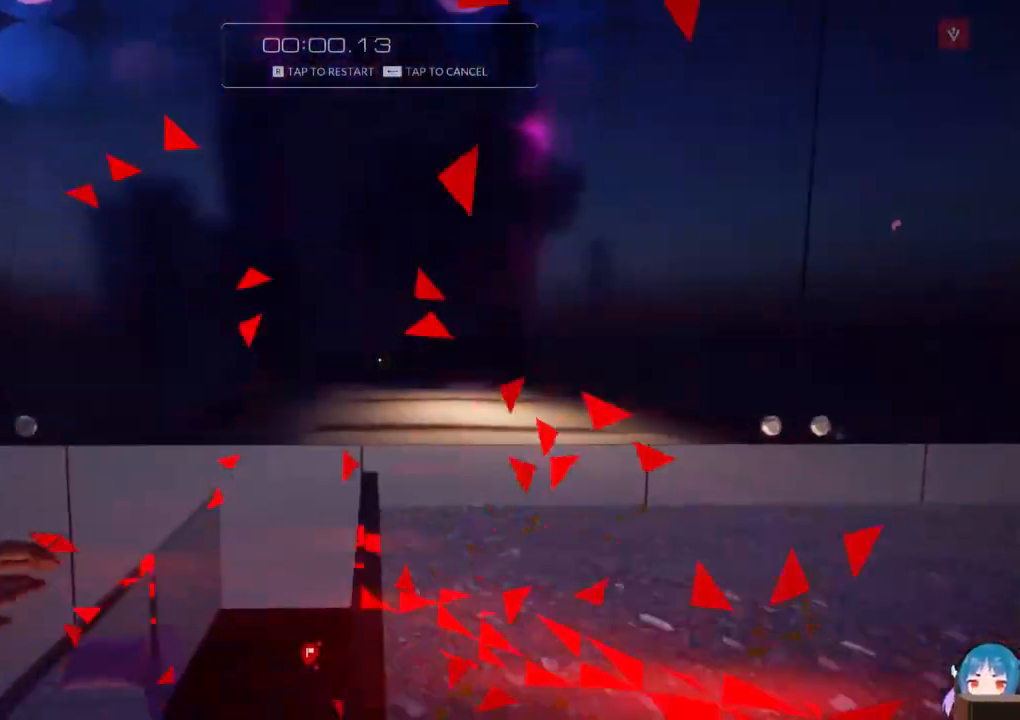
{"keys": ["a", "f", "w"], "events": [[367, "f", "down"]]}